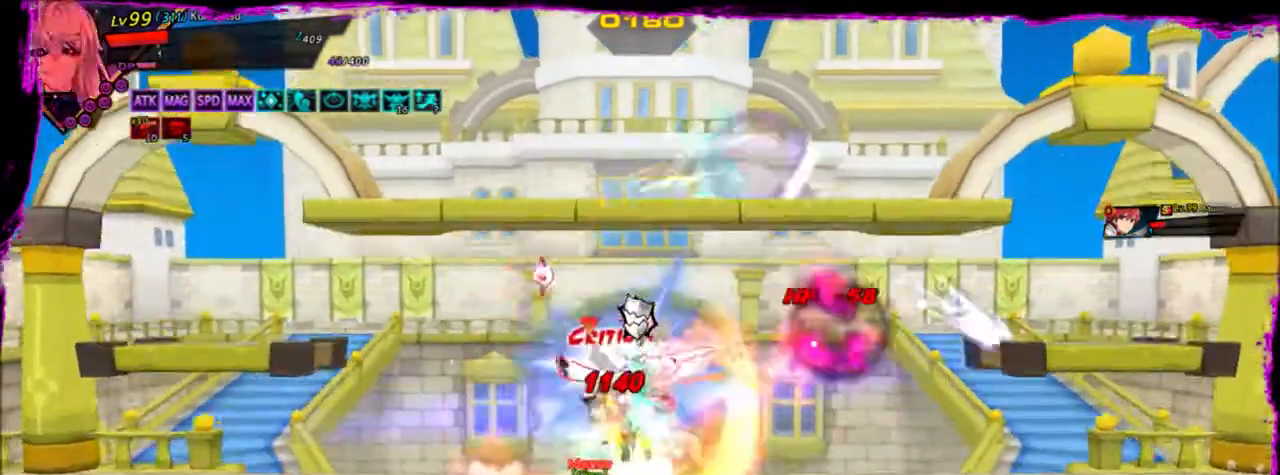
Gameplay with keyboard; each line is a JSON object with the keys held at the frame after it. "events" lists presses ("down") and releases ("up") of "a", "alt", "b", "c", "caps_lock", "ctrl", "d", "down", "e", "f", "g", "left", "q", "r", "right", "s", "shift", "space", "t", "tab", "up", "v", "w", "x" and "z" between this image and that frame as [ms after this image, input, new state], when the widget could be followed in between. No other keys are recorded. Mouse input is not recorded.
{"keys": [], "events": [[401, "s", "down"], [501, "s", "up"]]}
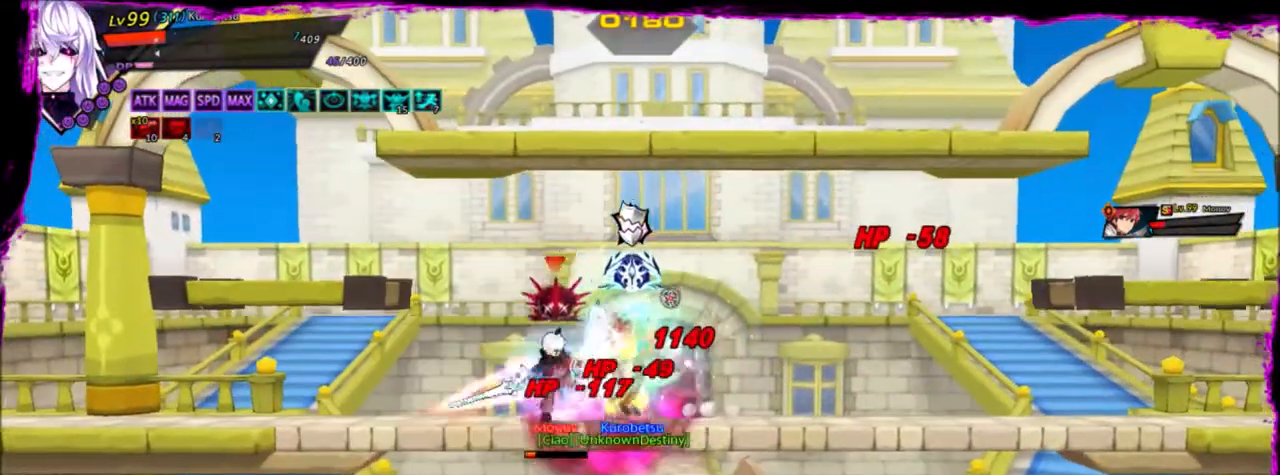
{"keys": [], "events": [[66, "s", "down"], [166, "s", "up"], [200, "s", "down"], [300, "s", "up"], [367, "s", "down"], [500, "s", "up"]]}
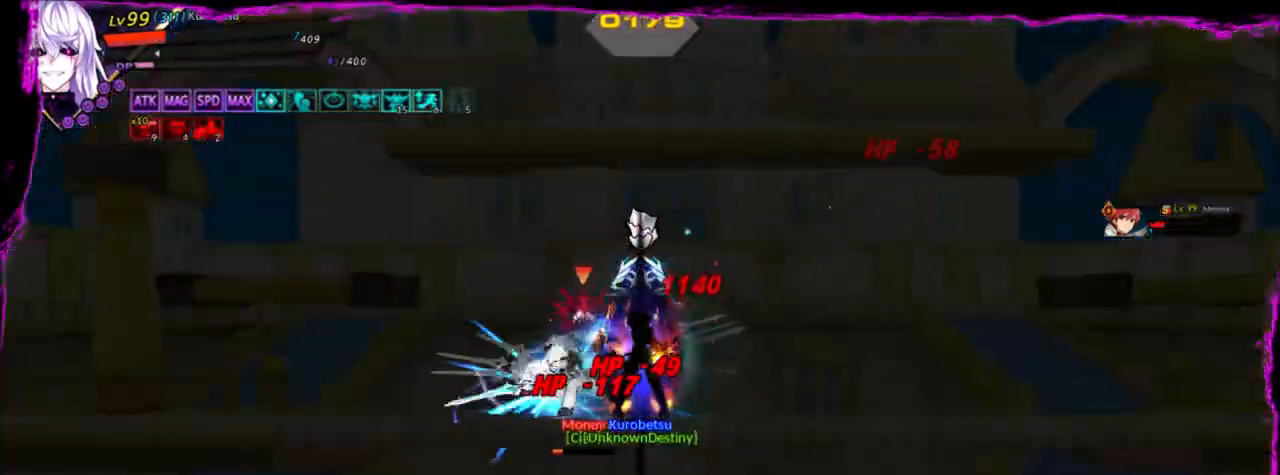
{"keys": [], "events": [[34, "s", "down"], [167, "s", "up"]]}
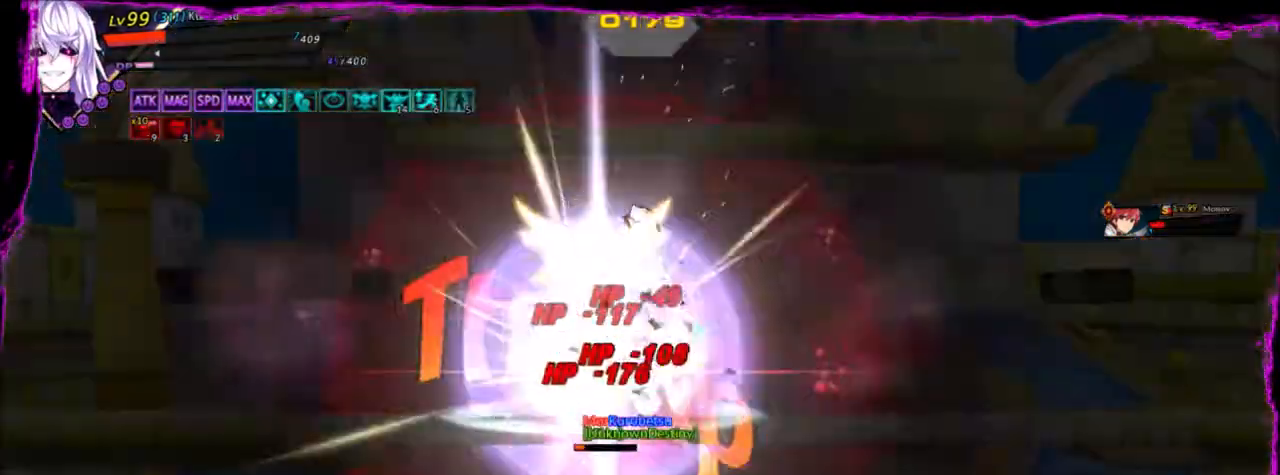
{"keys": [], "events": []}
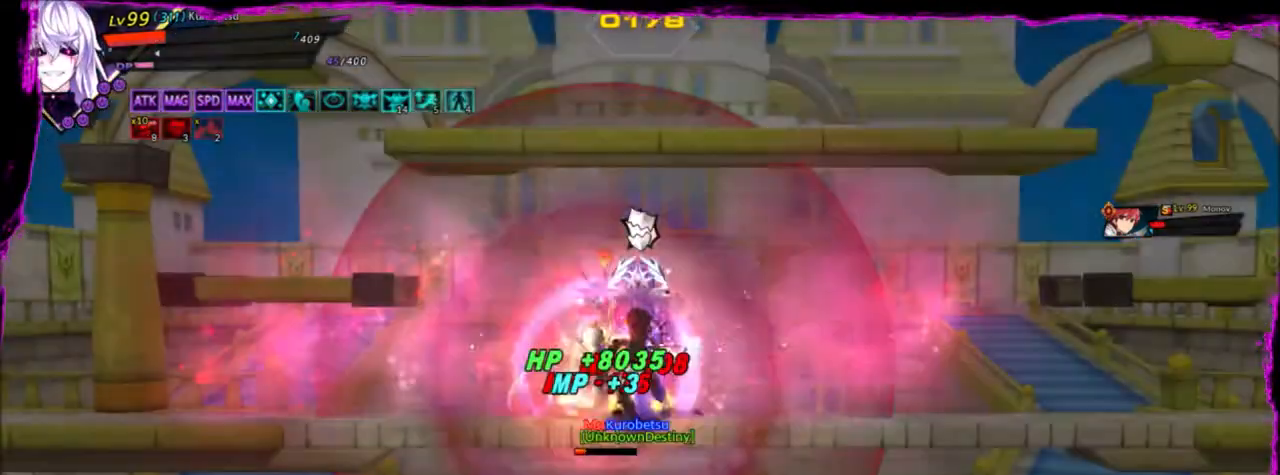
{"keys": [], "events": []}
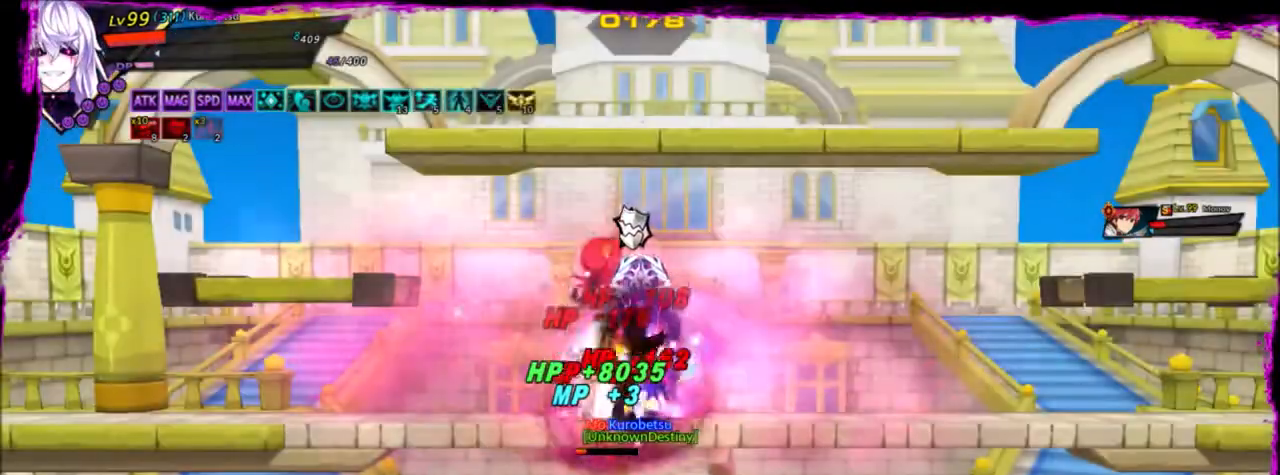
{"keys": [], "events": []}
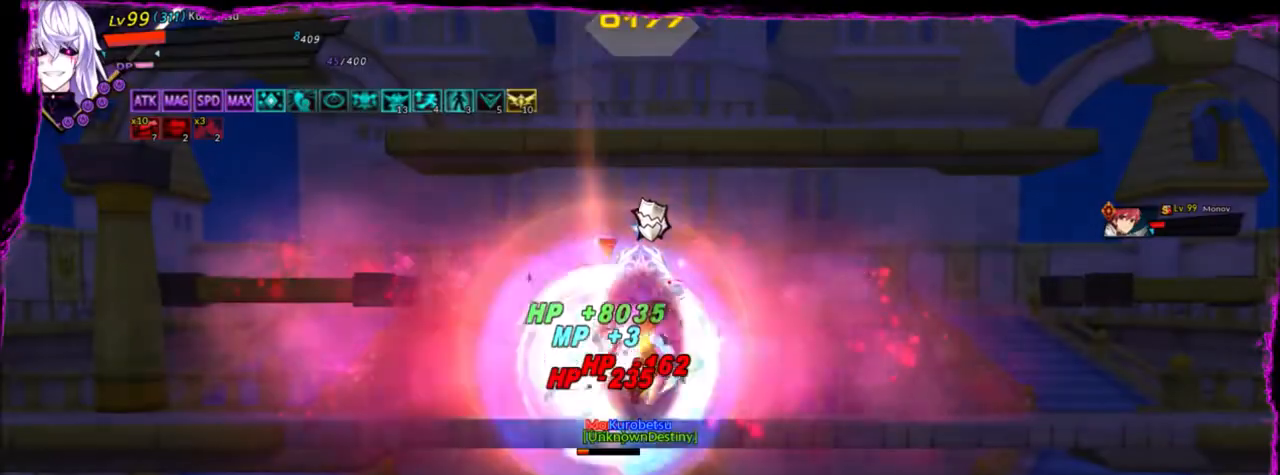
{"keys": ["right"], "events": [[134, "right", "down"]]}
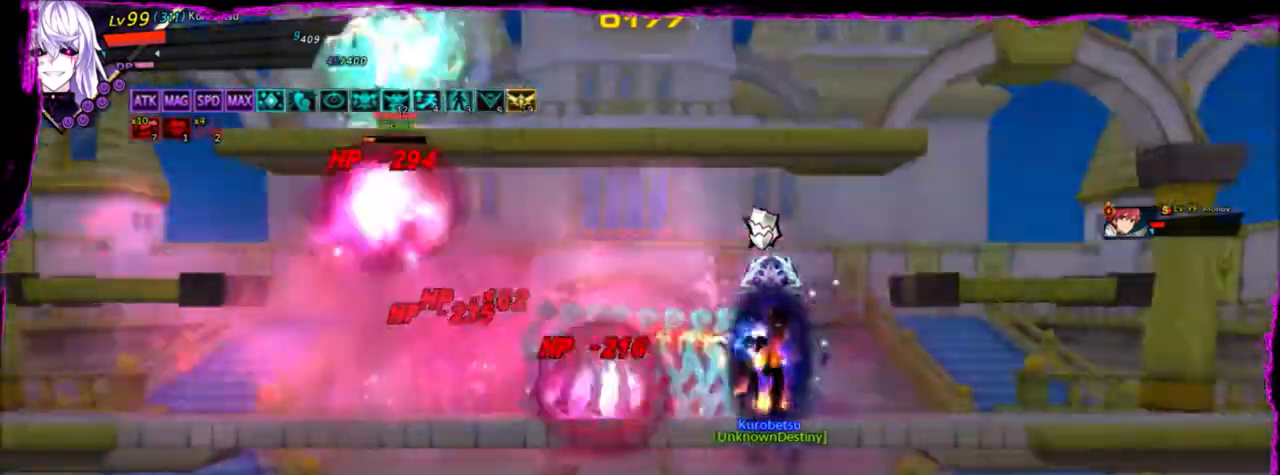
{"keys": [], "events": [[267, "up", "down"], [333, "left", "down"], [333, "right", "up"], [400, "up", "up"], [500, "left", "up"]]}
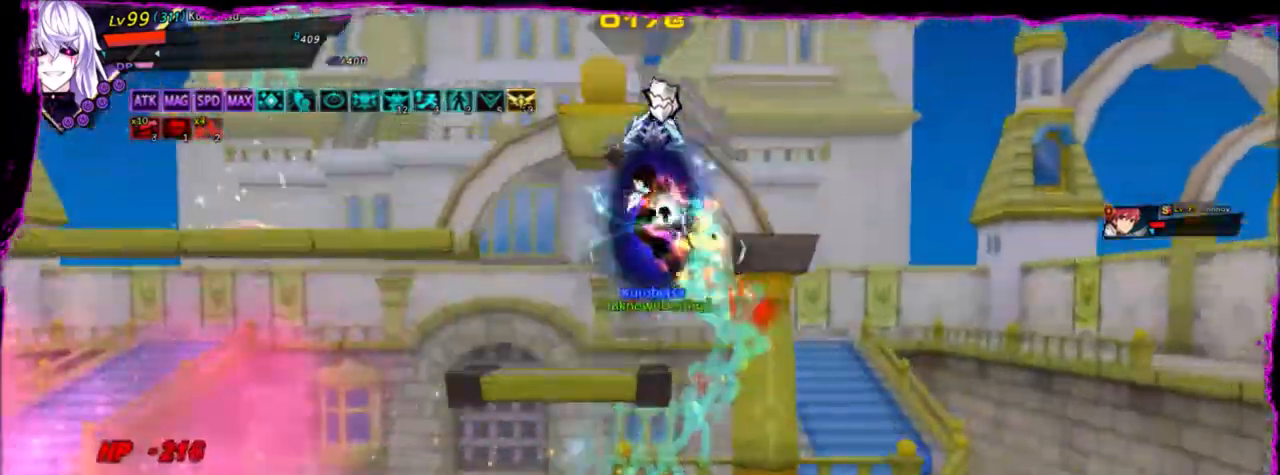
{"keys": [], "events": []}
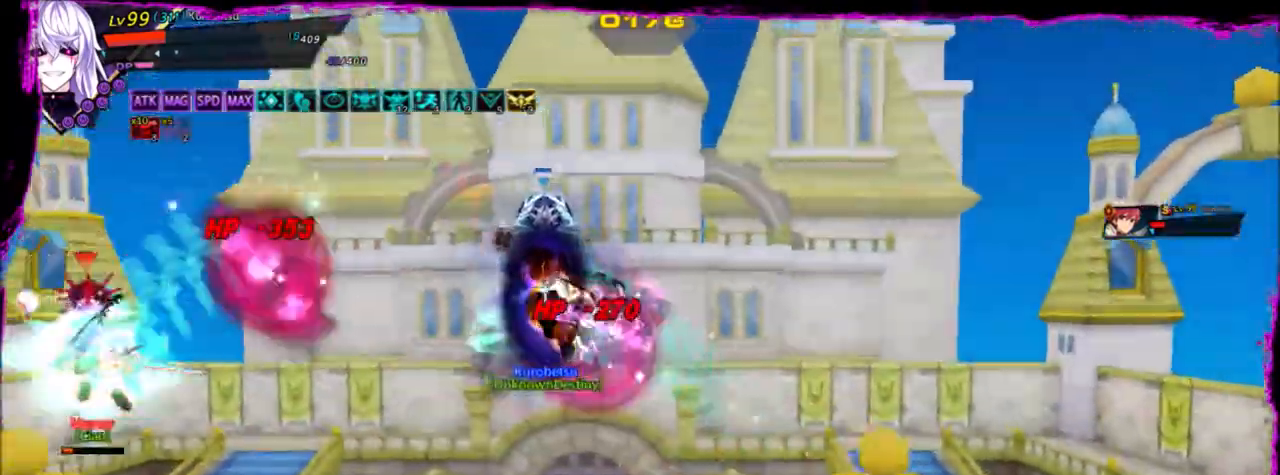
{"keys": ["down", "right"], "events": [[233, "right", "down"], [433, "down", "down"]]}
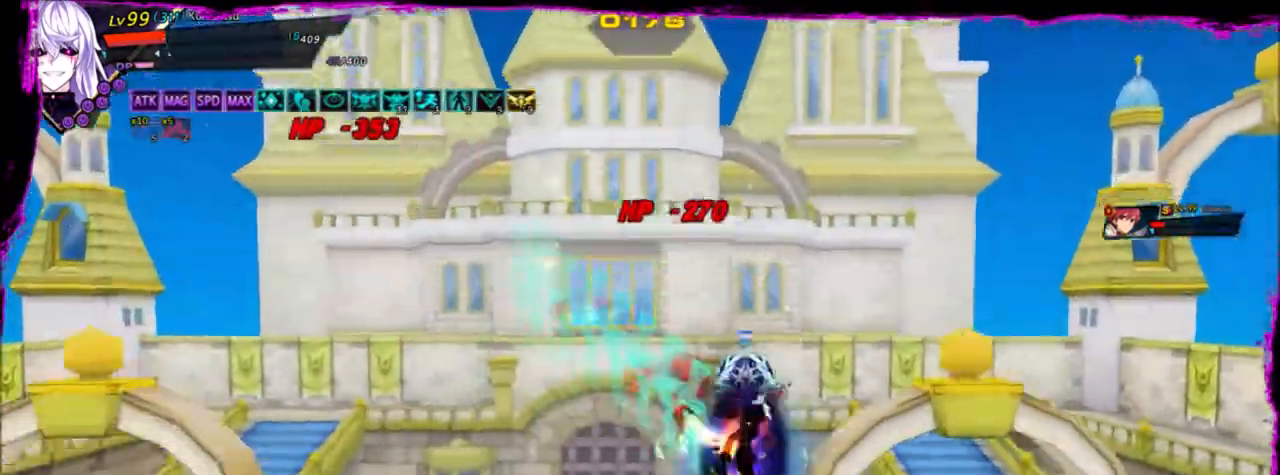
{"keys": ["down", "left"], "events": [[67, "left", "down"], [100, "right", "up"], [167, "down", "up"], [434, "down", "down"]]}
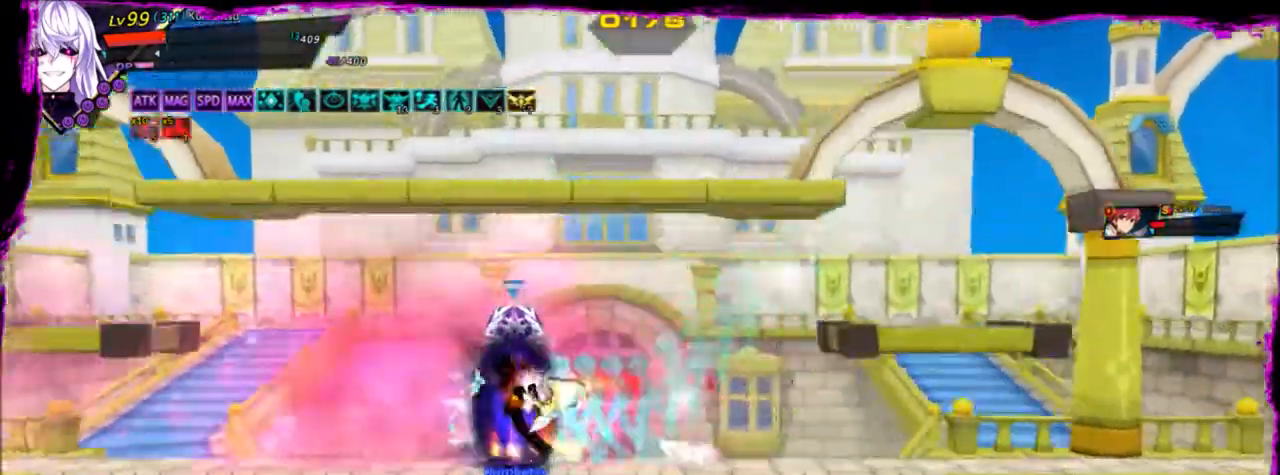
{"keys": ["down", "right"], "events": [[33, "left", "up"], [33, "right", "down"], [133, "down", "up"], [267, "down", "down"]]}
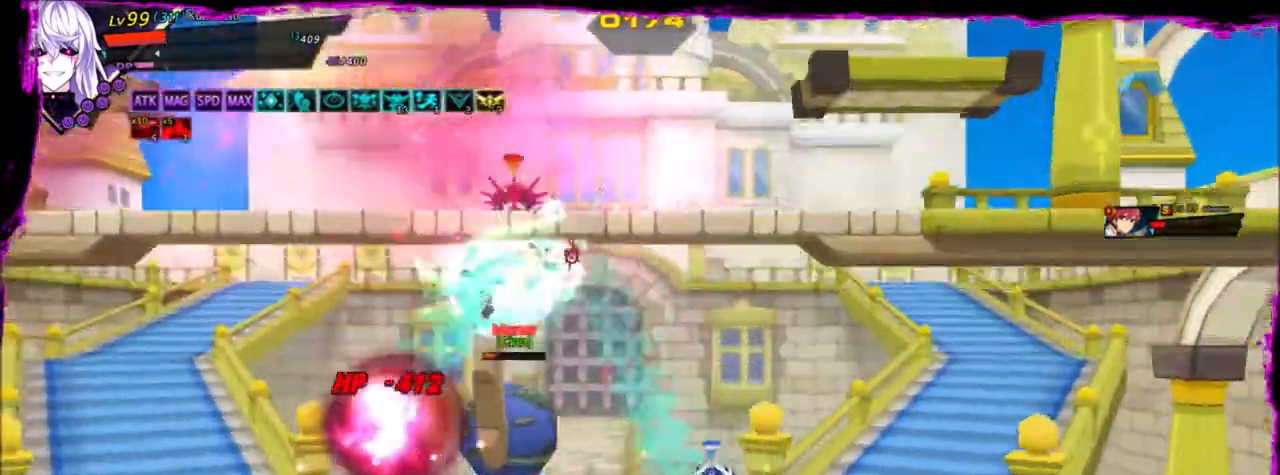
{"keys": [], "events": [[33, "down", "up"], [33, "left", "down"], [33, "right", "up"], [134, "d", "down"], [200, "left", "up"], [267, "d", "up"]]}
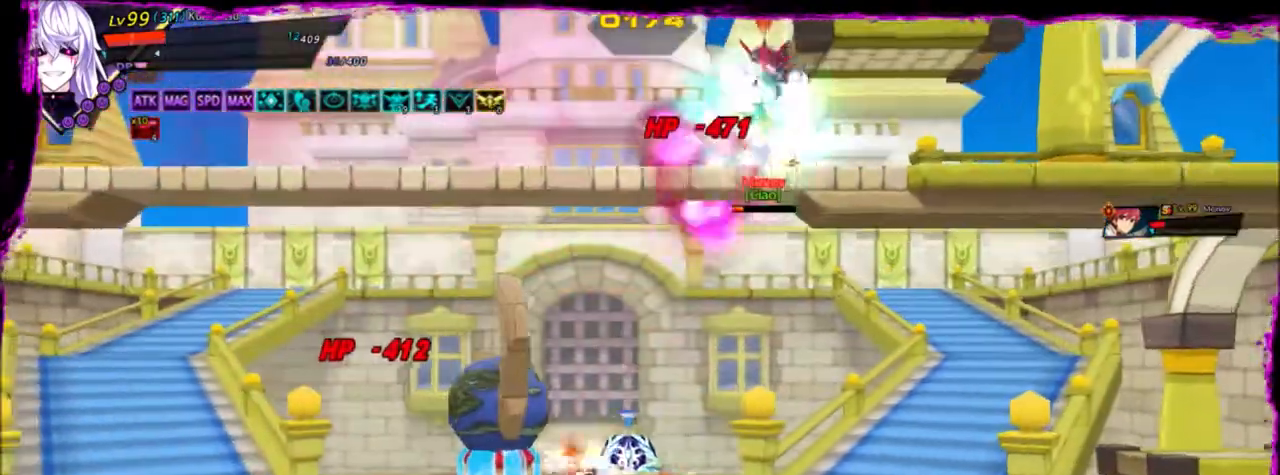
{"keys": [], "events": [[100, "ctrl", "down"], [133, "right", "down"], [233, "ctrl", "up"], [333, "up", "down"], [400, "left", "down"], [400, "right", "up"], [467, "up", "up"], [500, "left", "up"]]}
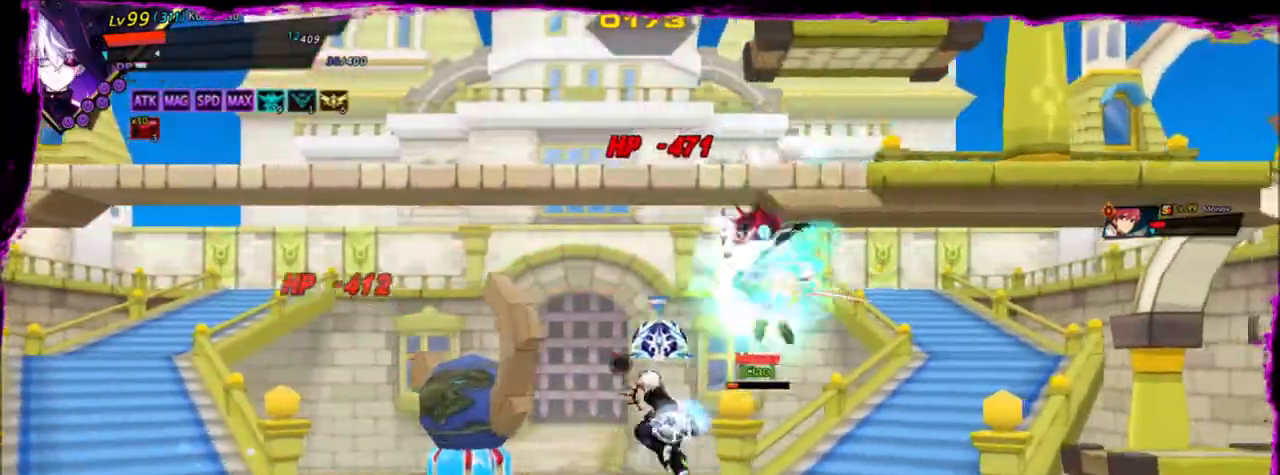
{"keys": ["right", "up"], "events": [[67, "left", "down"], [134, "up", "down"], [234, "right", "down"], [300, "left", "up"], [334, "up", "up"], [501, "up", "down"]]}
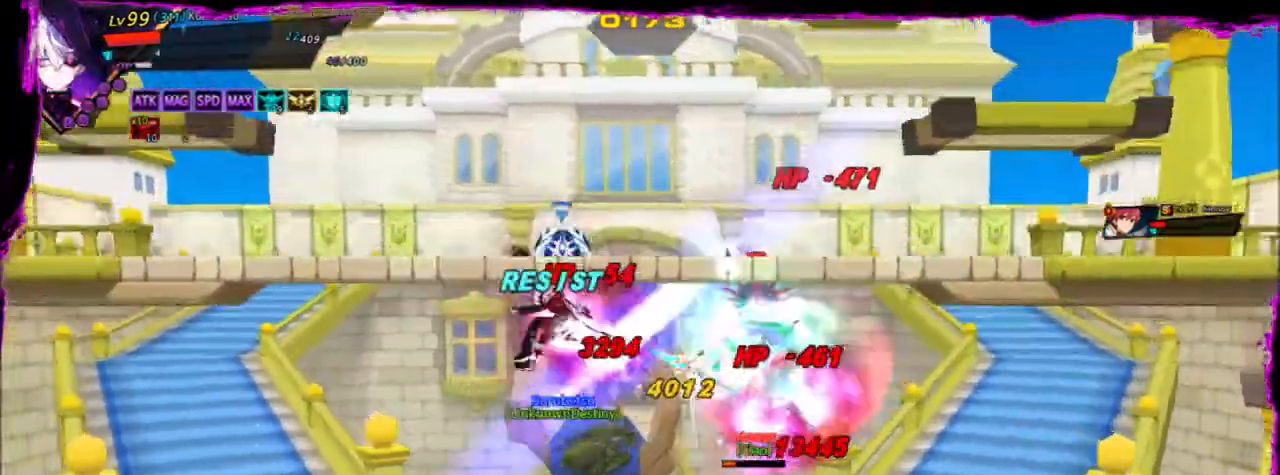
{"keys": ["right", "up"], "events": [[100, "z", "down"], [233, "z", "up"], [300, "z", "down"], [433, "z", "up"]]}
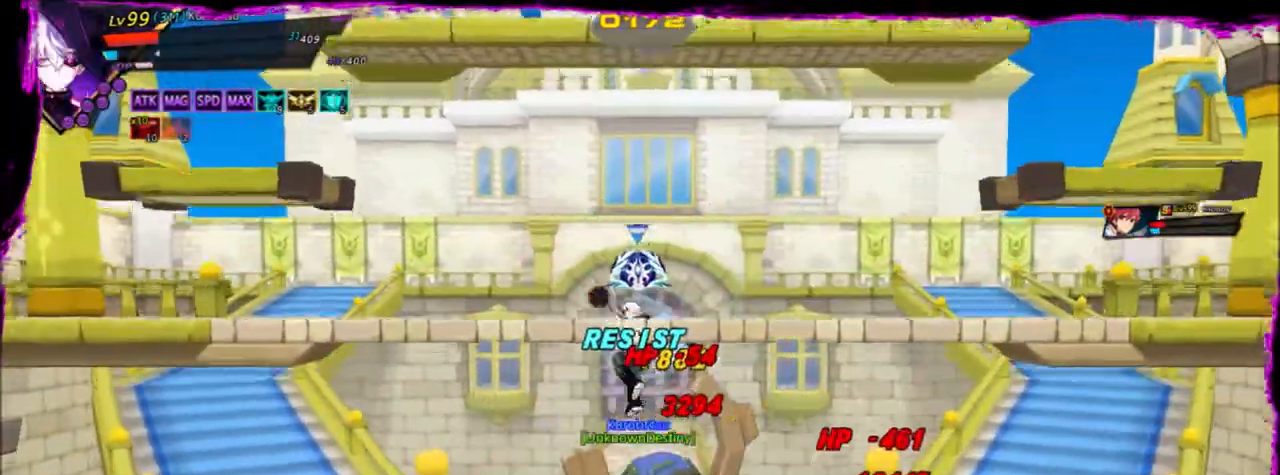
{"keys": ["left"], "events": [[67, "up", "up"], [167, "left", "down"], [200, "right", "up"], [234, "s", "down"], [367, "s", "up"], [401, "s", "down"], [501, "s", "up"]]}
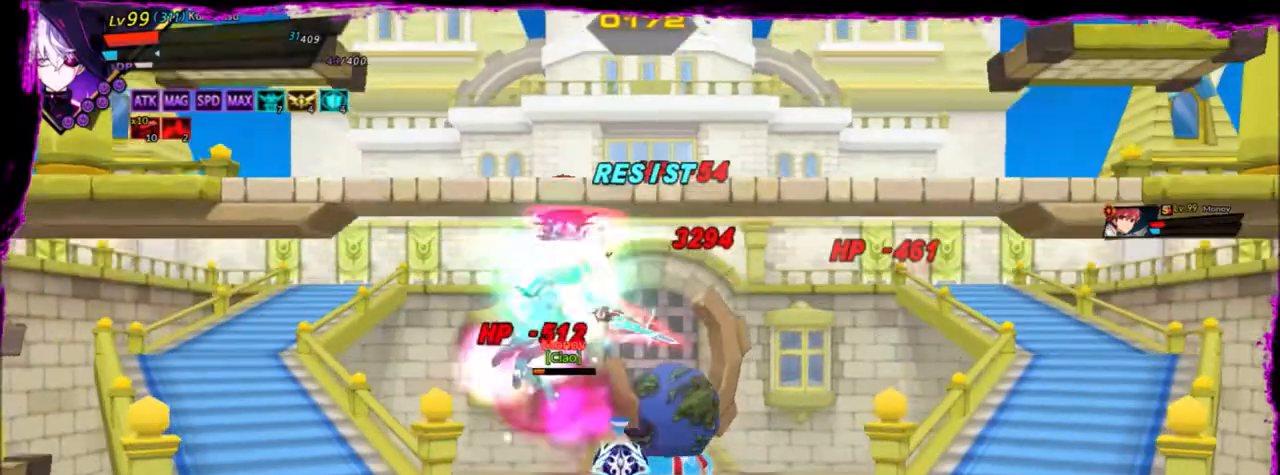
{"keys": ["left", "up"], "events": [[66, "s", "down"], [166, "s", "up"], [233, "s", "down"], [300, "s", "up"], [467, "up", "down"]]}
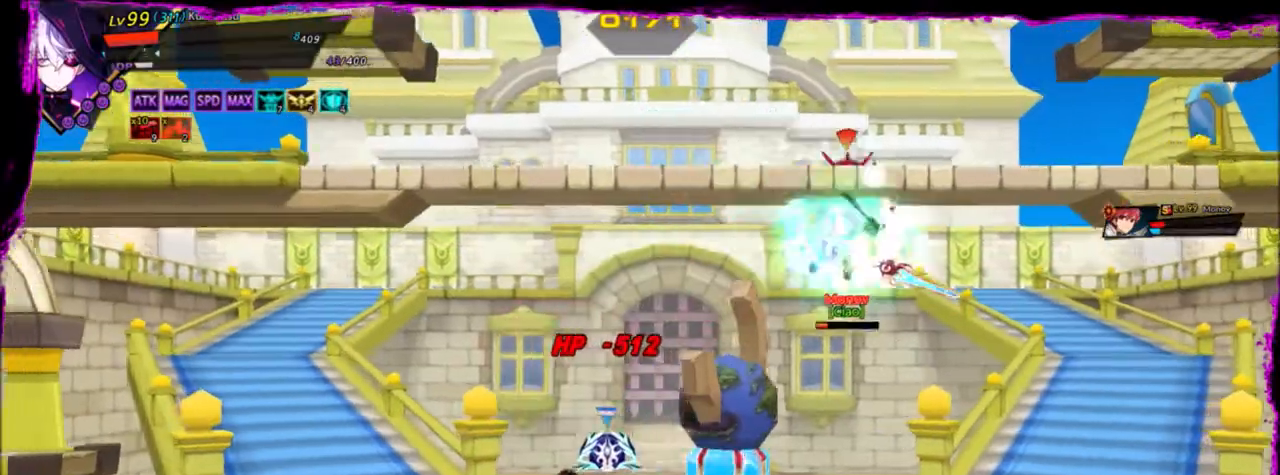
{"keys": [], "events": [[34, "left", "up"], [34, "right", "down"], [100, "up", "up"], [134, "right", "up"], [134, "z", "down"], [200, "down", "down"], [467, "z", "up"], [501, "down", "up"]]}
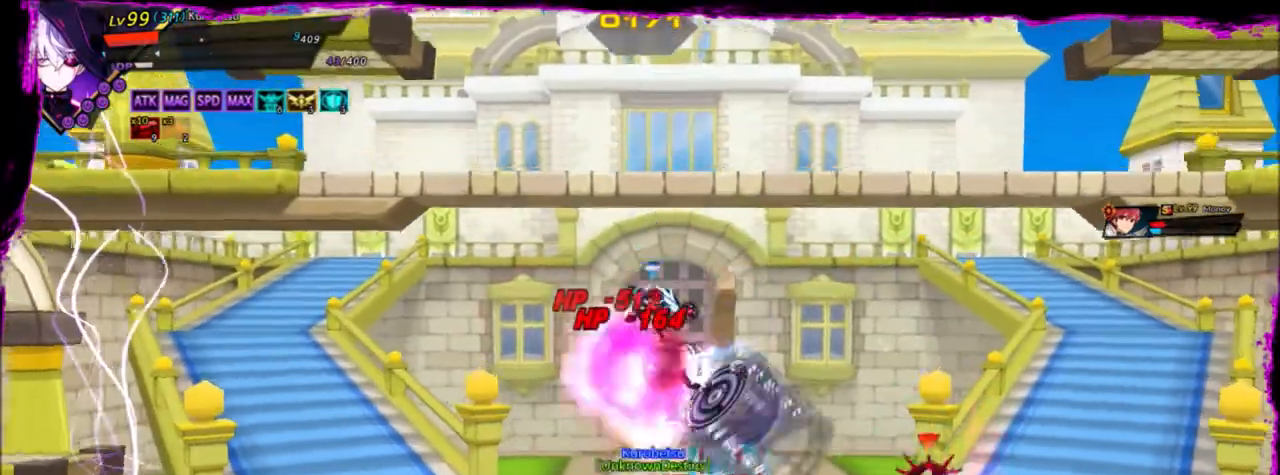
{"keys": [], "events": [[100, "up", "down"], [233, "up", "up"]]}
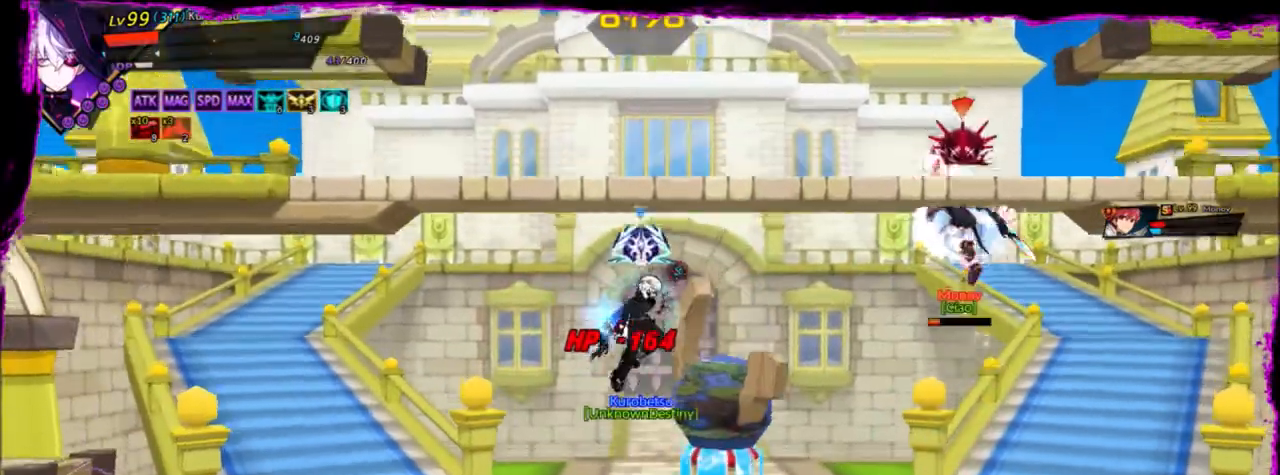
{"keys": ["x", "z"], "events": [[167, "right", "down"], [234, "right", "up"], [300, "right", "down"], [334, "up", "down"], [367, "z", "down"], [467, "right", "up"], [467, "up", "up"], [467, "x", "down"]]}
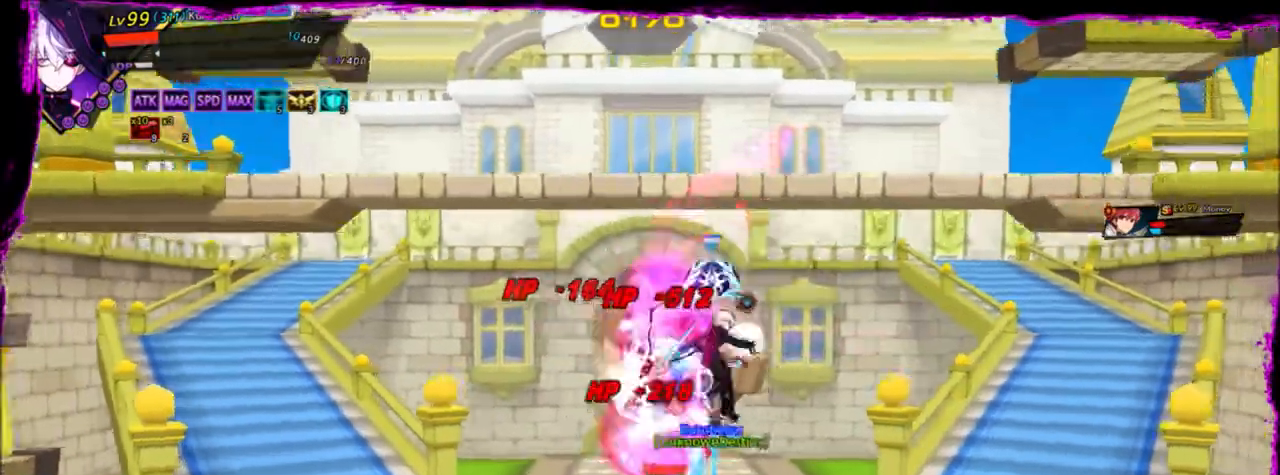
{"keys": ["left", "right", "up"], "events": [[33, "z", "up"], [66, "x", "up"], [400, "right", "down"], [433, "up", "down"], [500, "left", "down"]]}
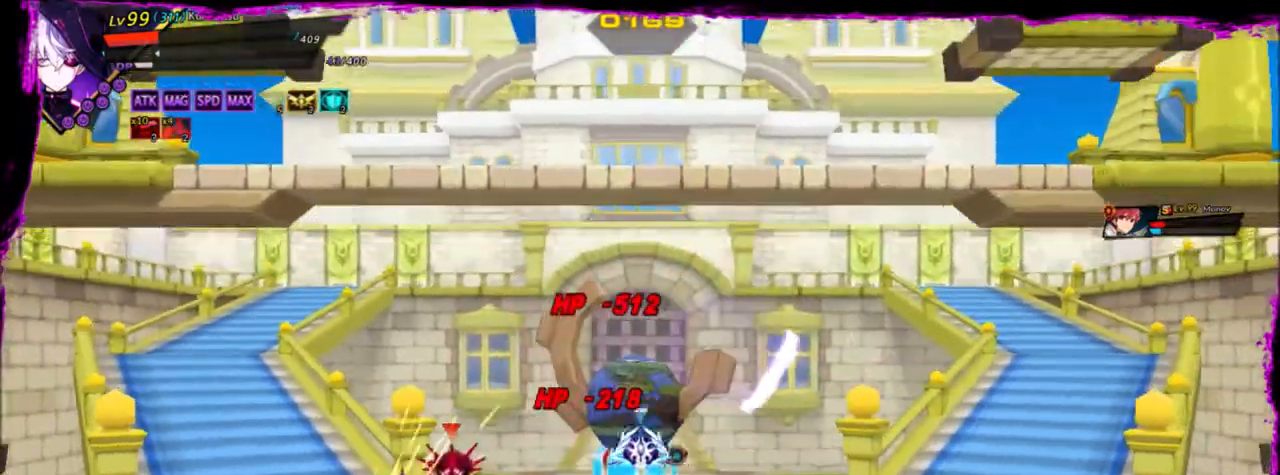
{"keys": ["down", "right", "z"], "events": [[67, "right", "up"], [67, "up", "up"], [100, "left", "up"], [167, "left", "down"], [234, "up", "down"], [334, "left", "up"], [401, "down", "down"], [401, "up", "up"], [434, "right", "down"], [501, "z", "down"]]}
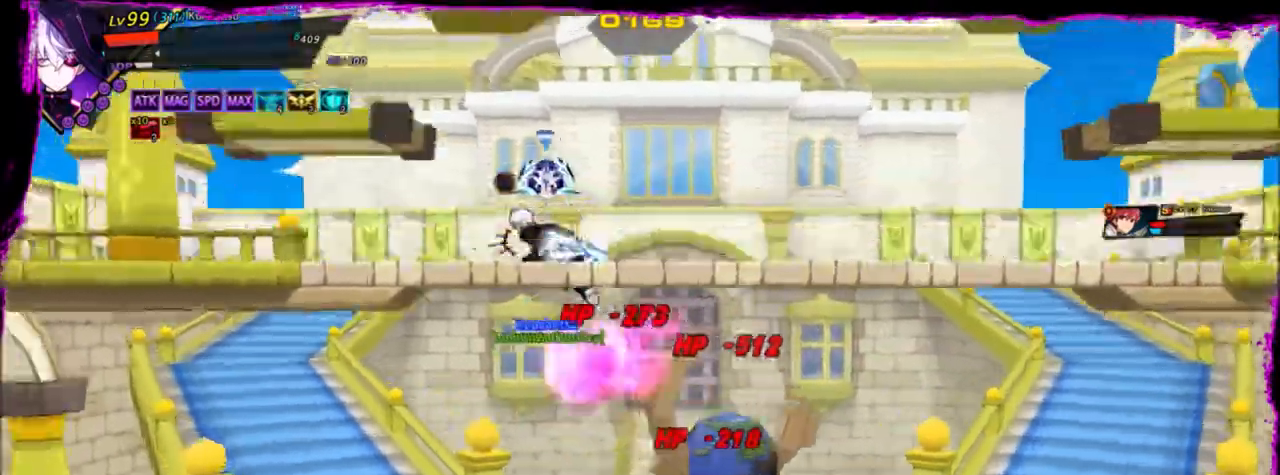
{"keys": [], "events": [[33, "down", "up"], [133, "z", "up"], [300, "right", "up"], [333, "up", "down"], [400, "left", "down"], [467, "up", "up"], [500, "left", "up"]]}
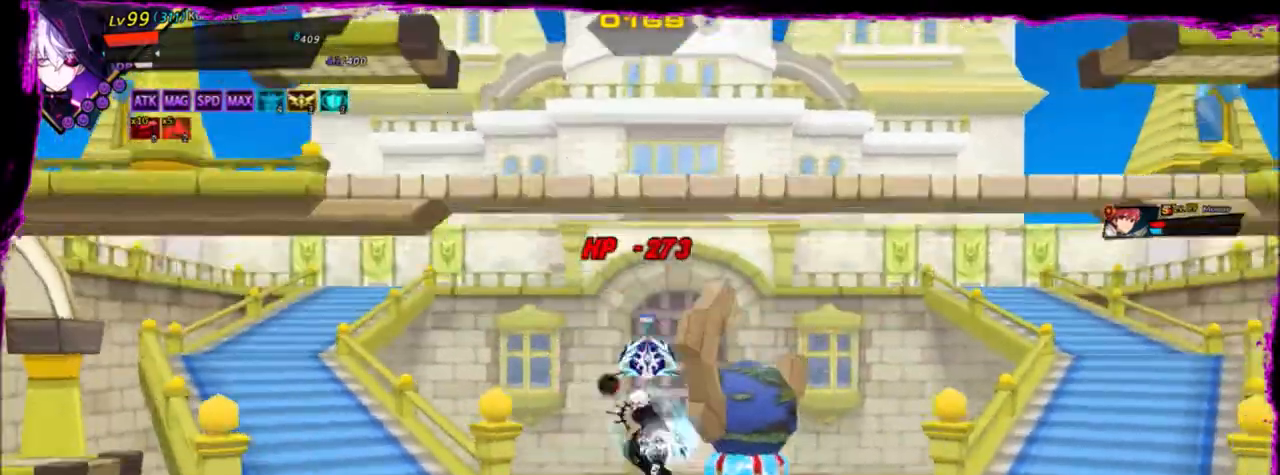
{"keys": ["right", "z"], "events": [[33, "left", "down"], [134, "down", "down"], [200, "right", "down"], [234, "left", "up"], [267, "z", "down"], [334, "down", "up"]]}
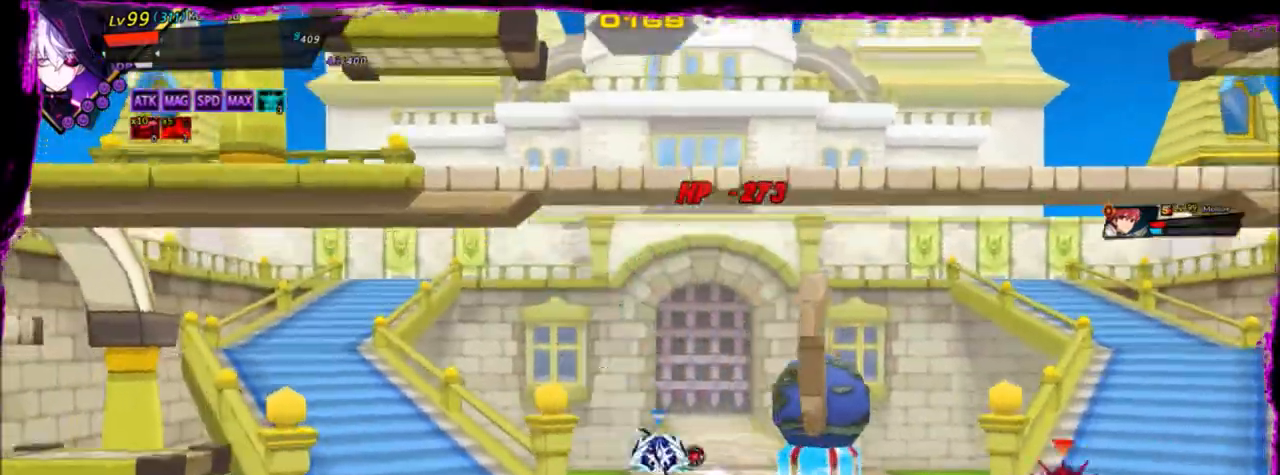
{"keys": ["left"], "events": [[33, "z", "up"], [66, "right", "up"], [100, "up", "down"], [133, "left", "down"], [267, "left", "up"], [267, "up", "up"], [300, "left", "down"]]}
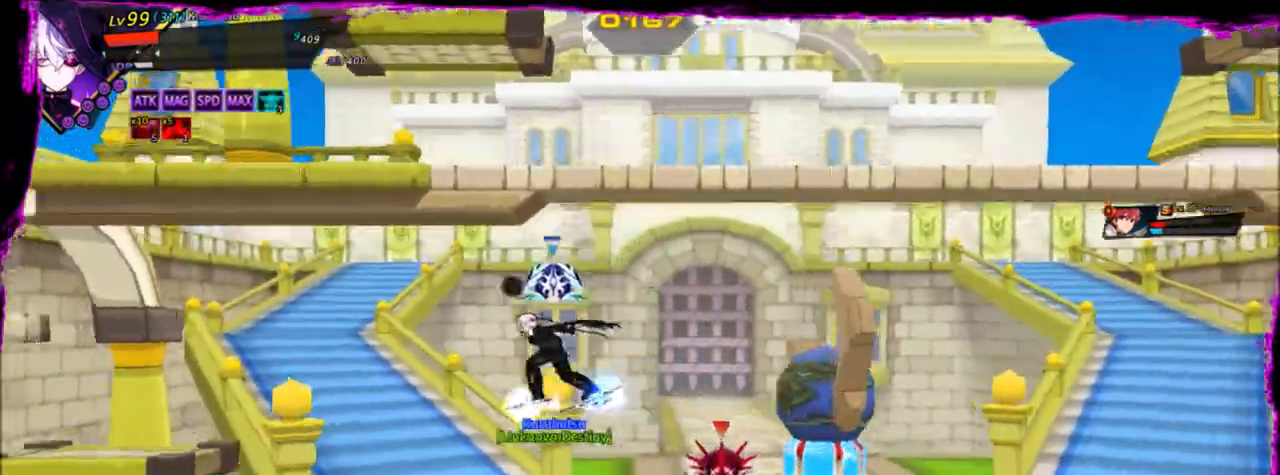
{"keys": ["down"], "events": [[34, "up", "down"], [167, "left", "up"], [167, "right", "down"], [167, "up", "up"], [300, "z", "down"], [401, "down", "down"], [501, "right", "up"], [501, "z", "up"]]}
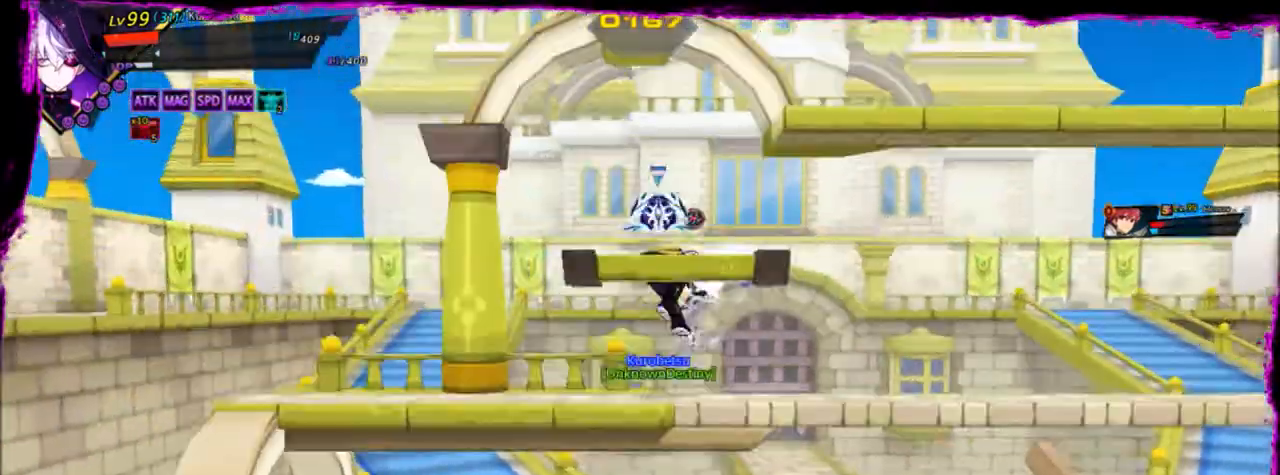
{"keys": ["right"], "events": [[33, "down", "up"], [267, "right", "down"], [333, "right", "up"], [367, "right", "down"]]}